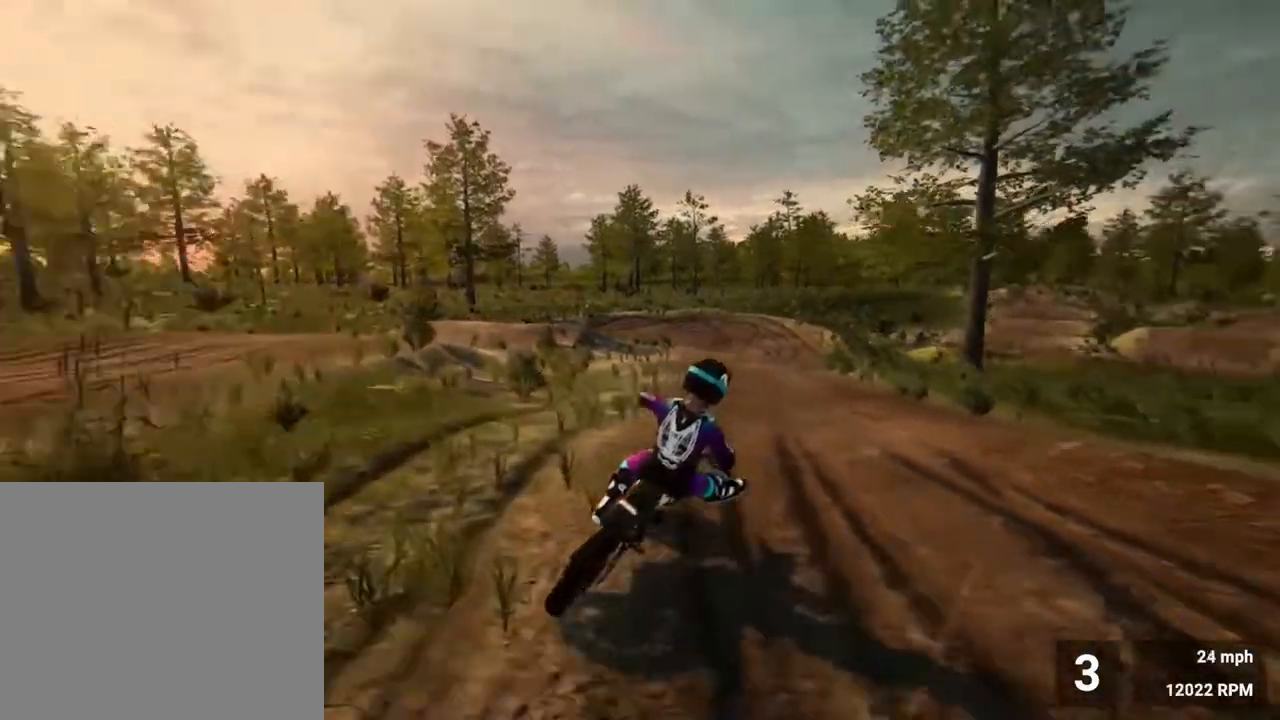
Gameplay with a controller (PlayStation layout); each line is a JSON object with the inputs held at the frame after it. "events" lists button and stick changes between this image and that frame as [ms after this image, input, new state], when the widget could be followed in between. Not read: L3 R3.
{"buttons": ["R2"], "left_stick": "center", "right_stick": "center", "events": []}
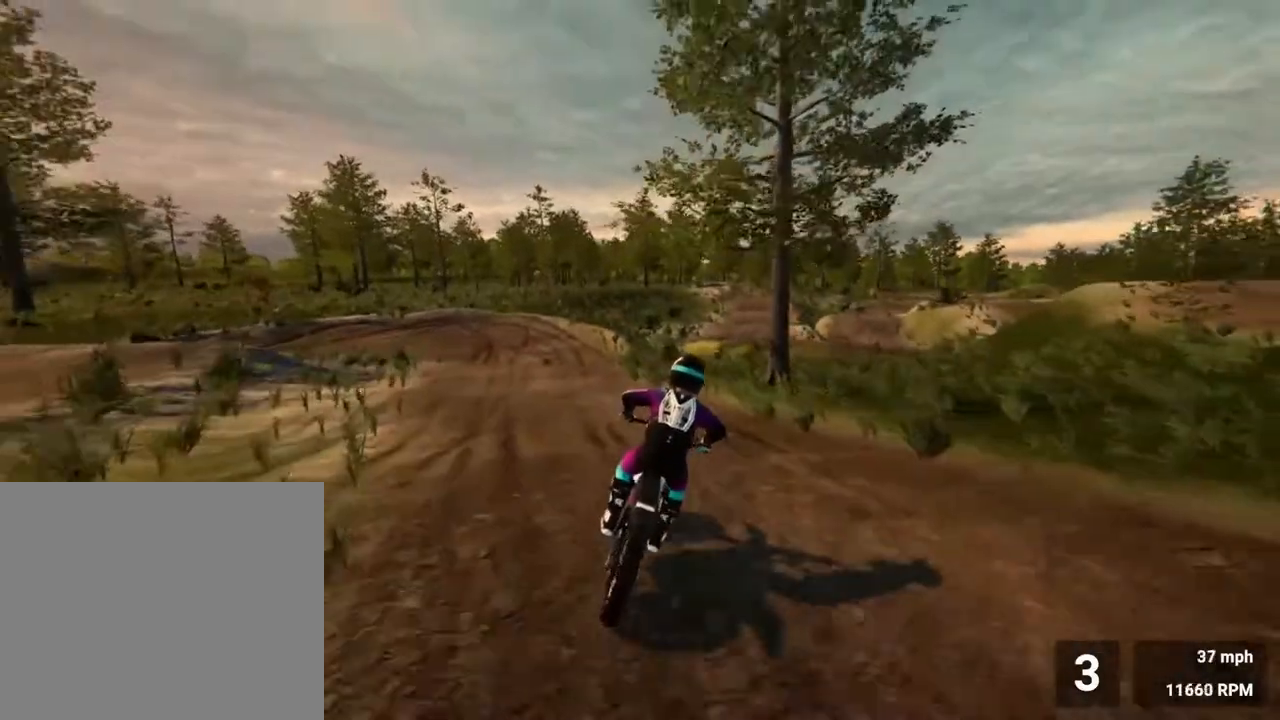
{"buttons": [], "left_stick": "left", "right_stick": "left", "events": [[183, "left_stick", "left"], [383, "right_stick", "left"], [433, "R2", "up"]]}
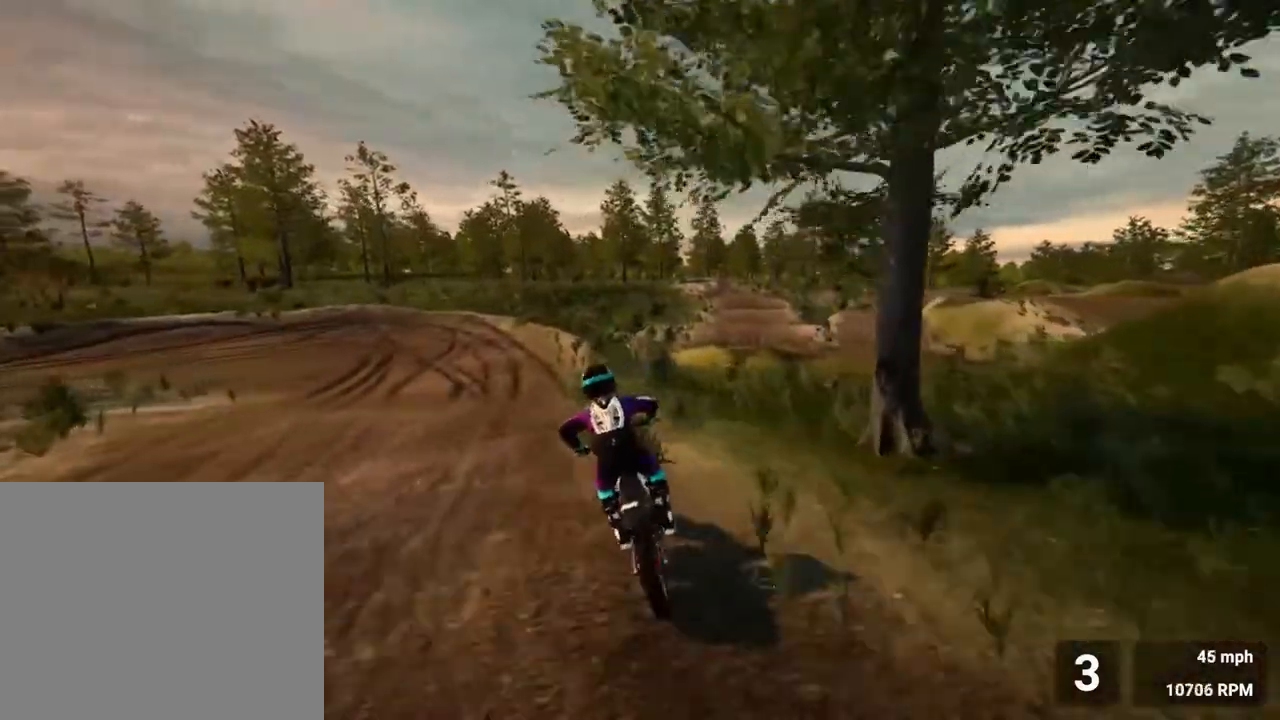
{"buttons": ["R2"], "left_stick": "left", "right_stick": "center", "events": [[50, "R2", "down"], [100, "right_stick", "center"]]}
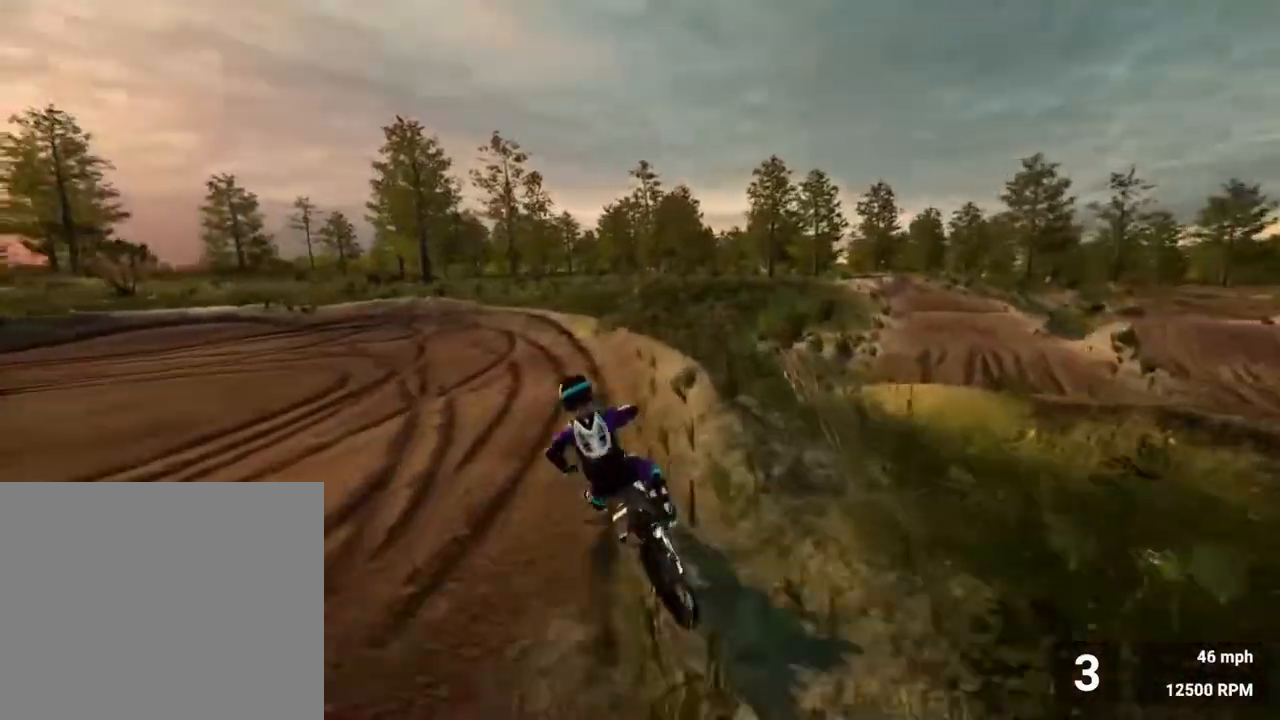
{"buttons": [], "left_stick": "left", "right_stick": "left", "events": [[367, "R2", "up"], [367, "right_stick", "left"]]}
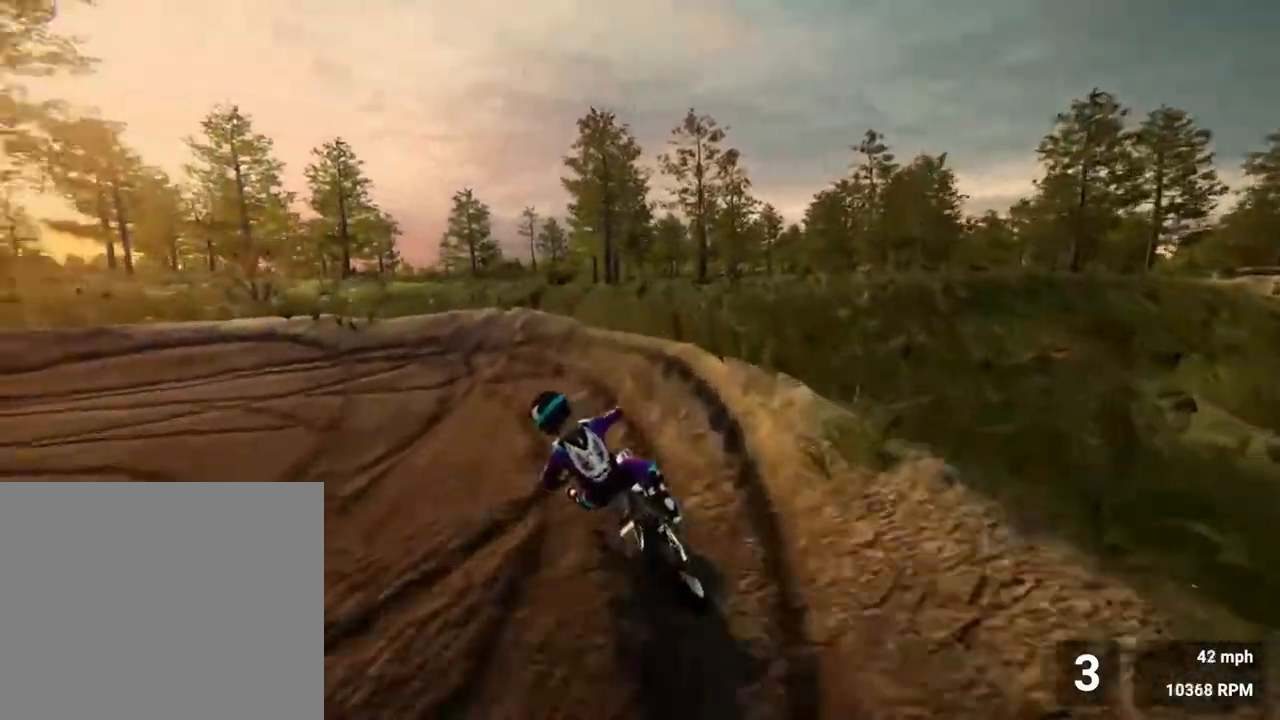
{"buttons": ["R2"], "left_stick": "left", "right_stick": "left", "events": [[117, "L2", "down"], [300, "L2", "up"], [450, "R2", "down"]]}
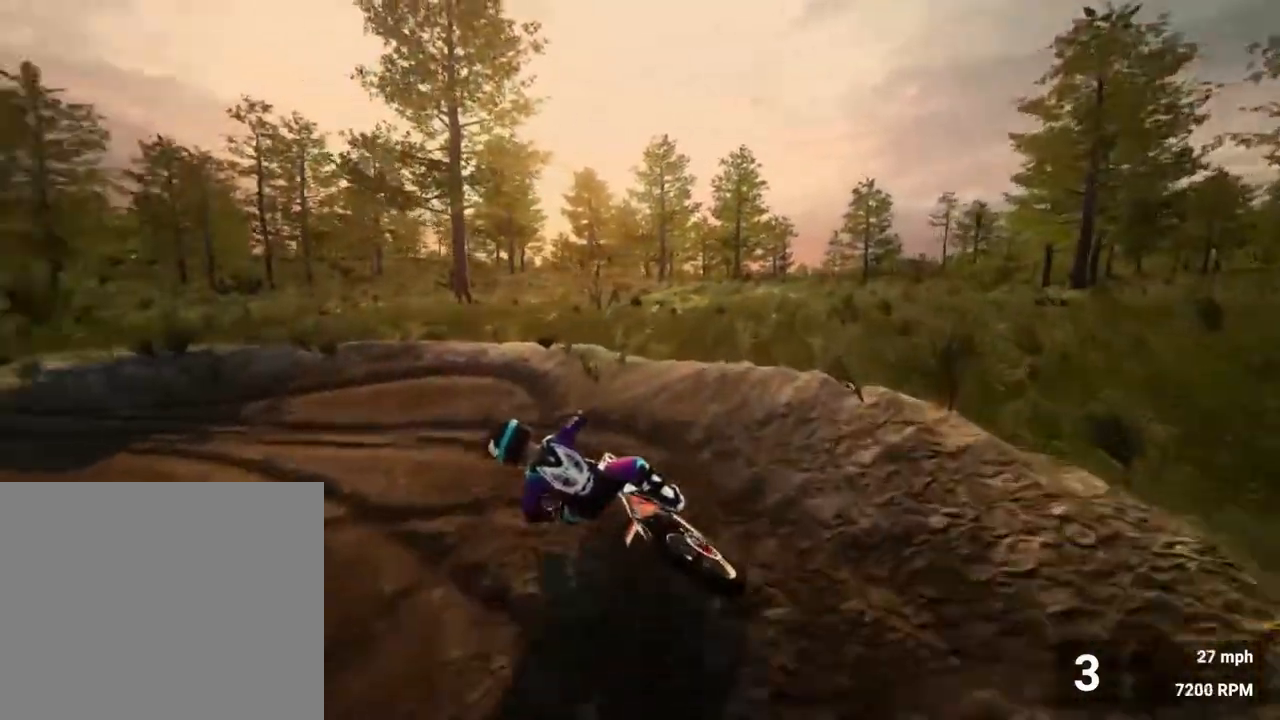
{"buttons": ["R2"], "left_stick": "center", "right_stick": "center", "events": [[400, "right_stick", "center"], [500, "left_stick", "center"]]}
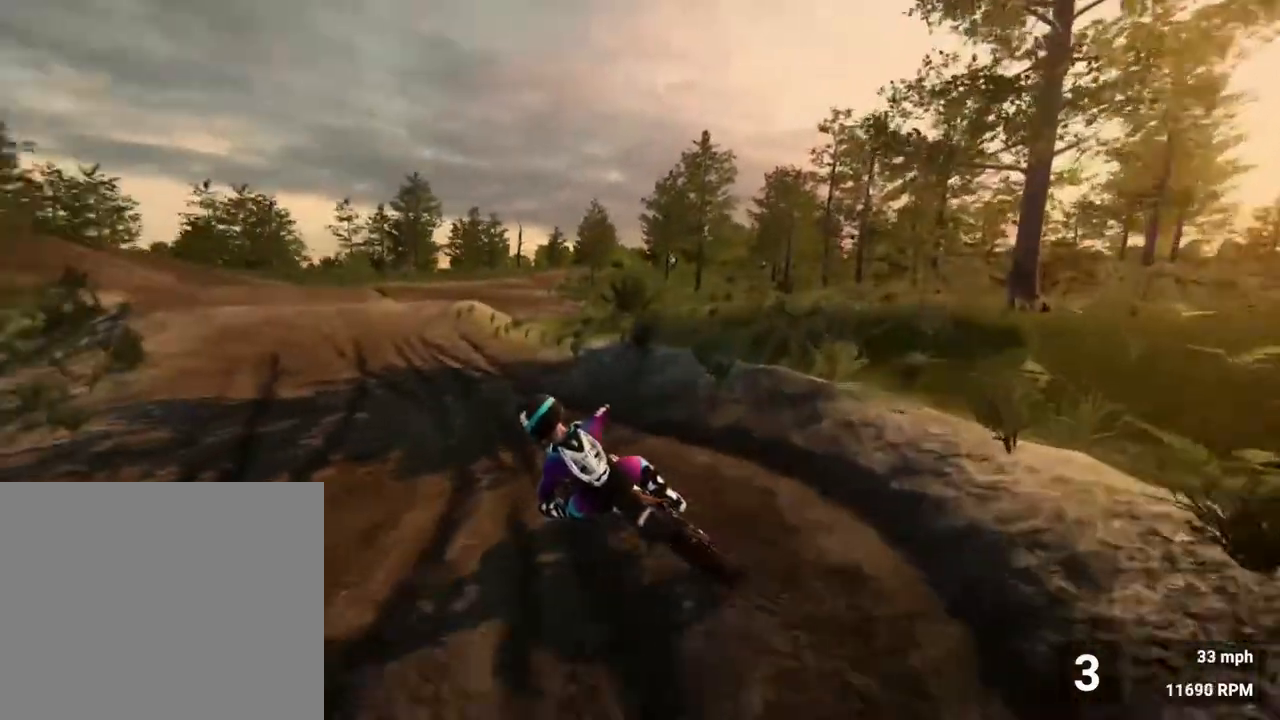
{"buttons": ["R2"], "left_stick": "center", "right_stick": "center", "events": []}
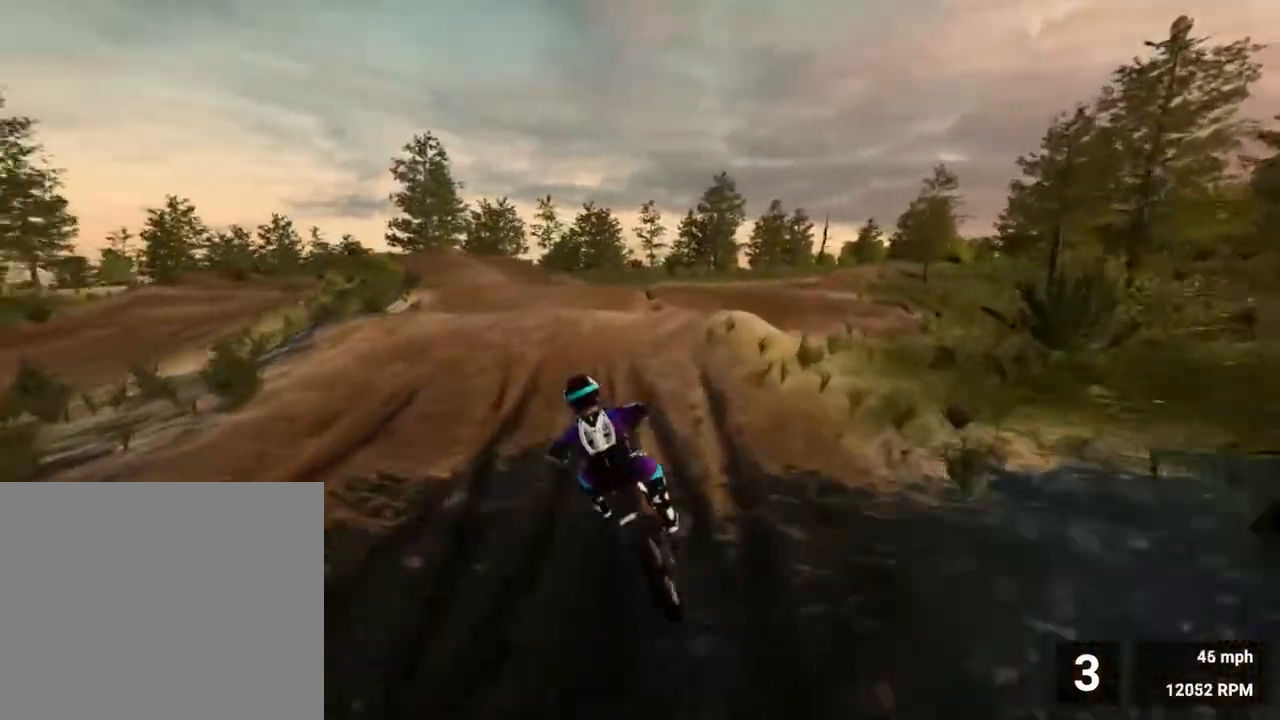
{"buttons": ["R2"], "left_stick": "left", "right_stick": "center", "events": [[17, "left_stick", "left"], [167, "R2", "up"], [167, "left_stick", "center"], [217, "R2", "down"], [267, "right_stick", "down-left"], [367, "left_stick", "left"], [500, "right_stick", "center"]]}
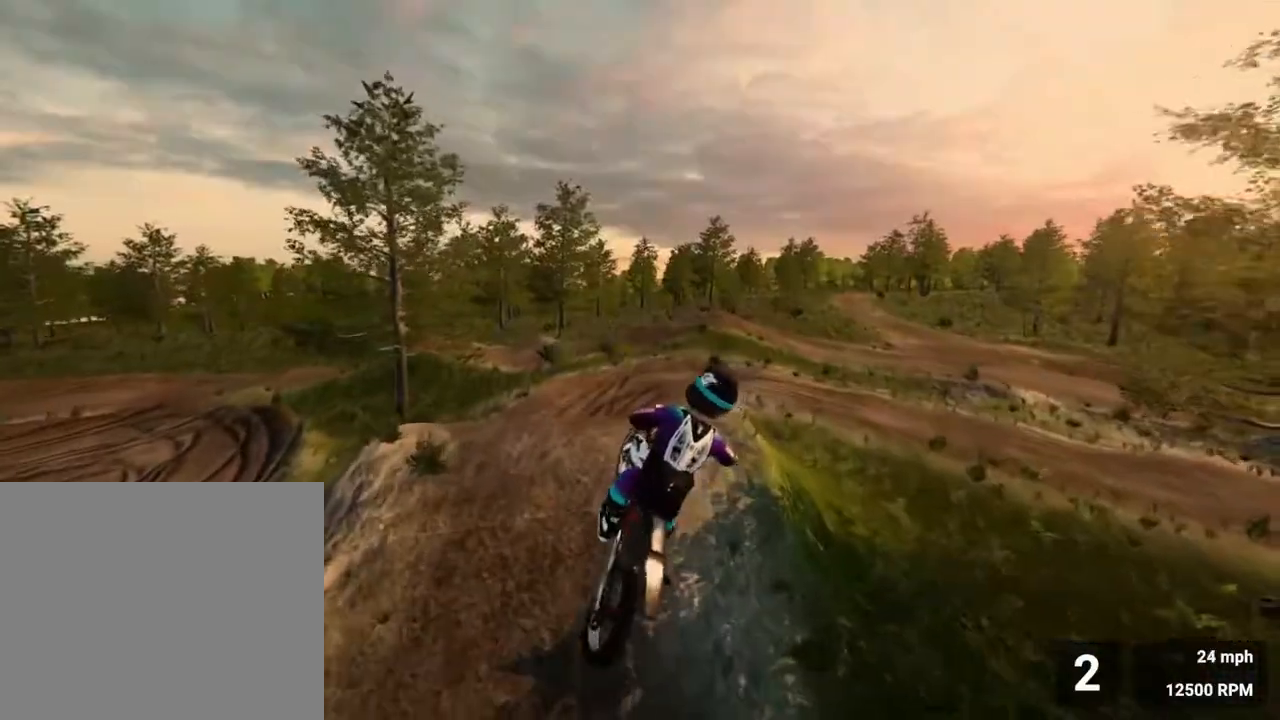
{"buttons": ["R2"], "left_stick": "center", "right_stick": "center", "events": [[217, "left_stick", "center"], [300, "SQUARE", "down"], [383, "SQUARE", "up"]]}
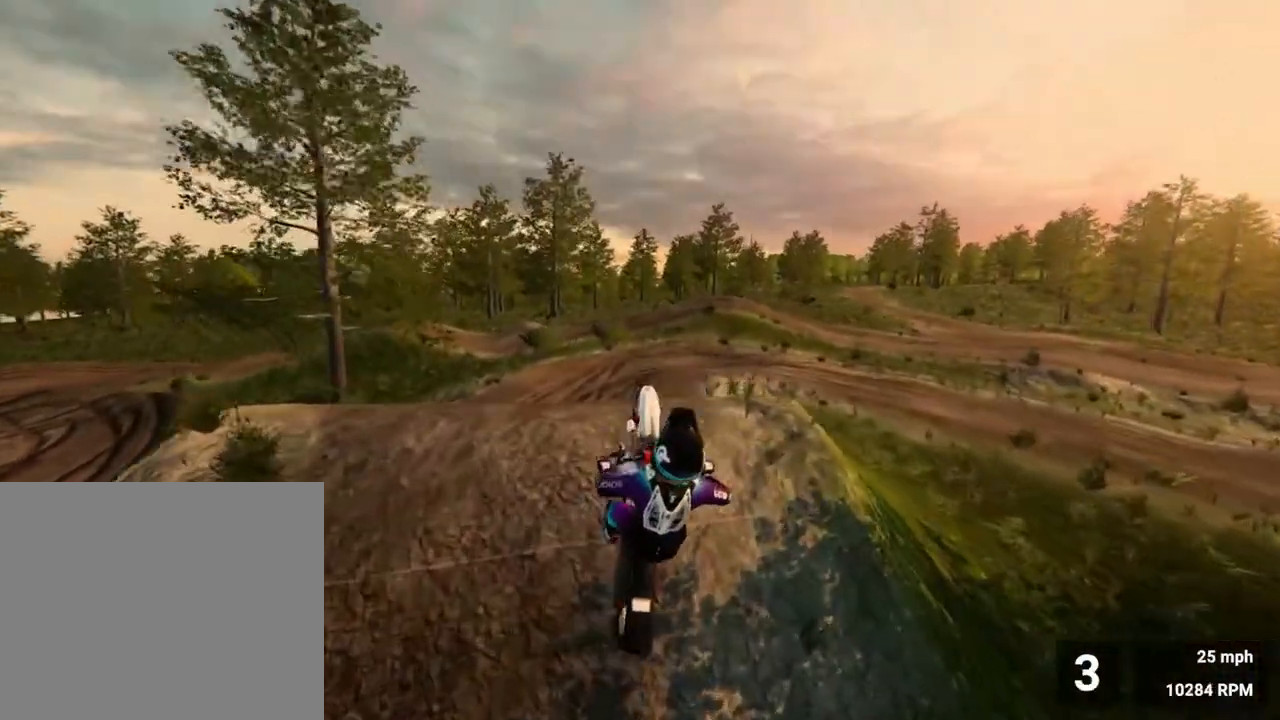
{"buttons": ["R2"], "left_stick": "center", "right_stick": "up", "events": [[217, "right_stick", "up"]]}
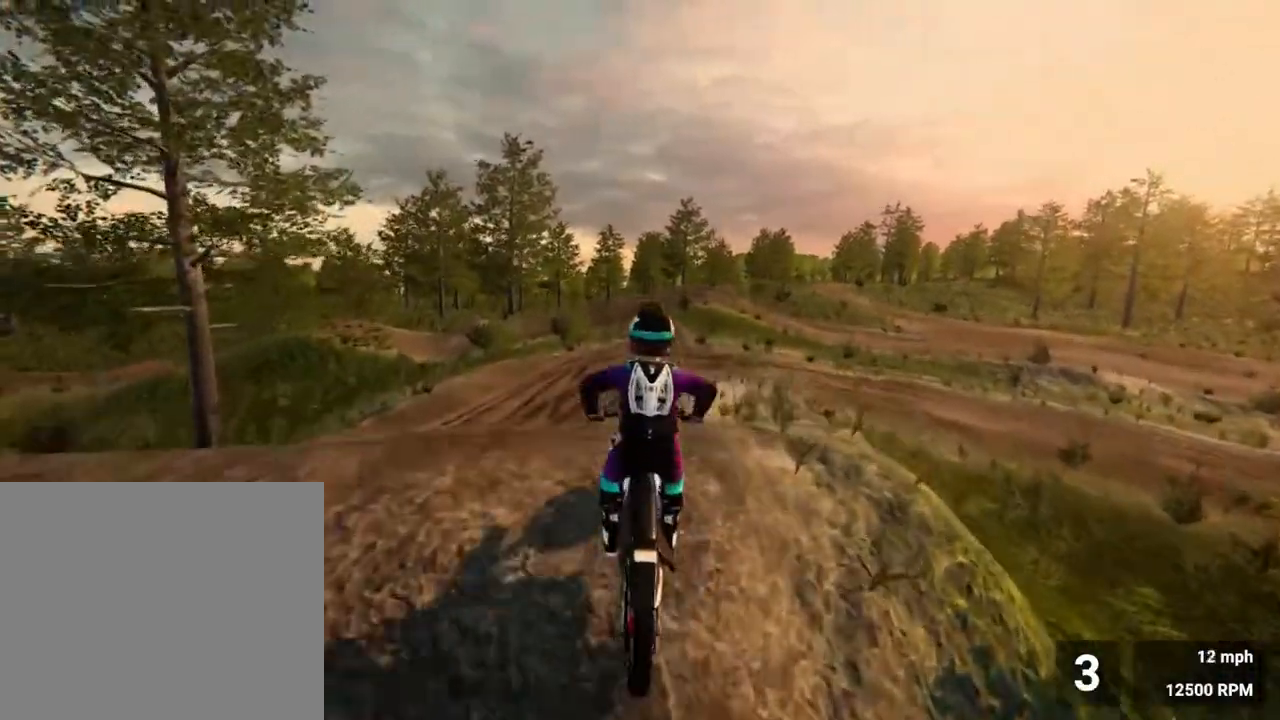
{"buttons": ["R2"], "left_stick": "center", "right_stick": "up", "events": [[33, "R2", "up"], [350, "R2", "down"]]}
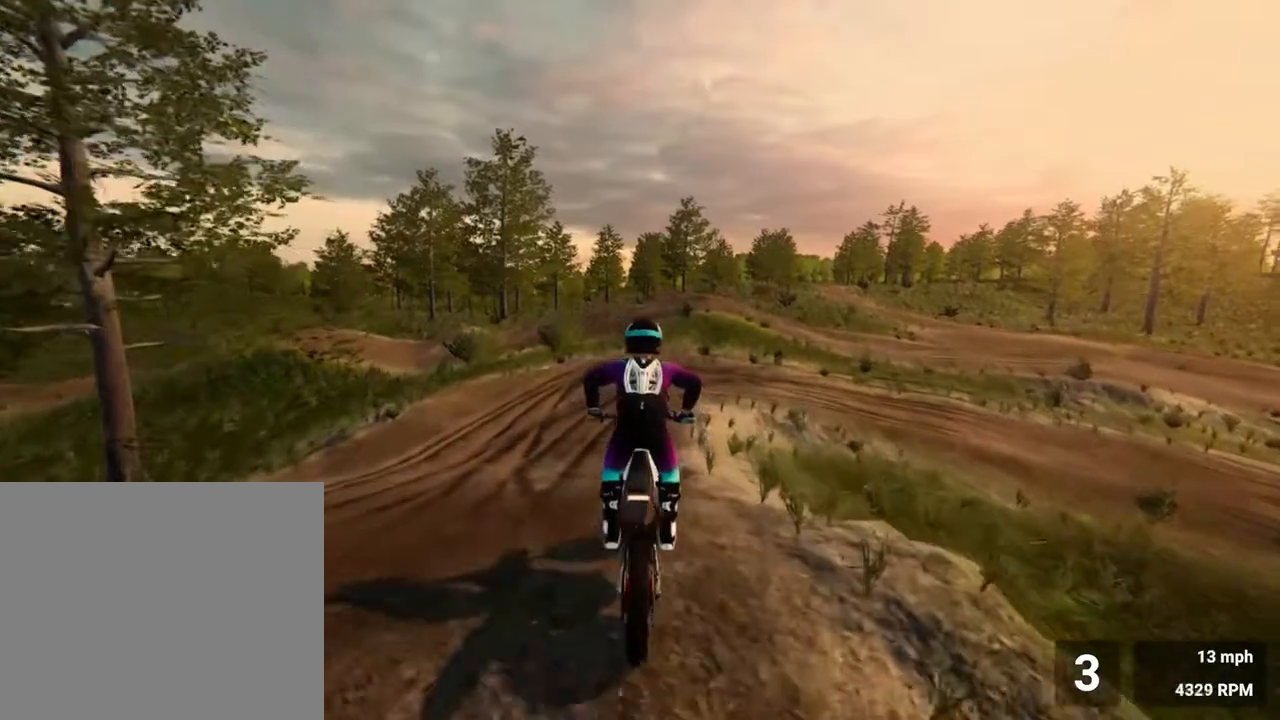
{"buttons": ["R2"], "left_stick": "center", "right_stick": "center", "events": [[50, "right_stick", "center"]]}
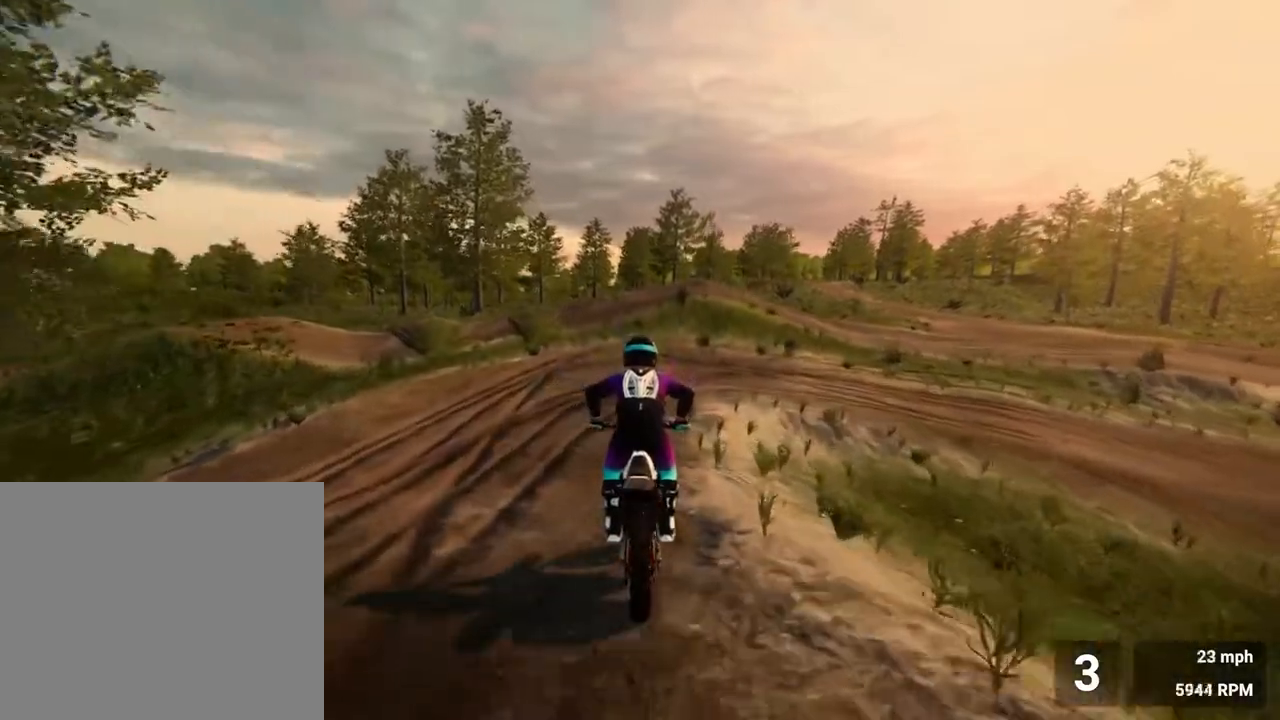
{"buttons": ["L2"], "left_stick": "right", "right_stick": "right", "events": [[167, "left_stick", "right"], [250, "right_stick", "right"], [383, "R2", "up"], [500, "L2", "down"]]}
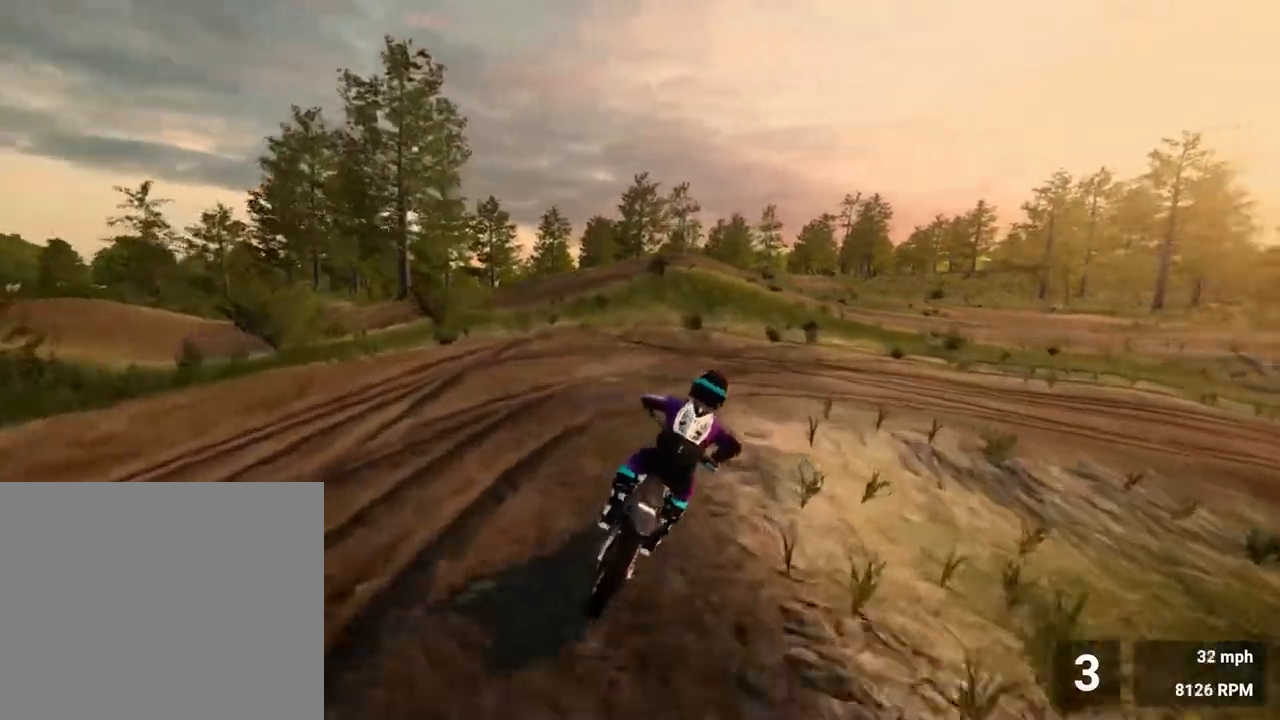
{"buttons": ["R2"], "left_stick": "right", "right_stick": "right", "events": [[200, "L2", "up"], [317, "R2", "down"]]}
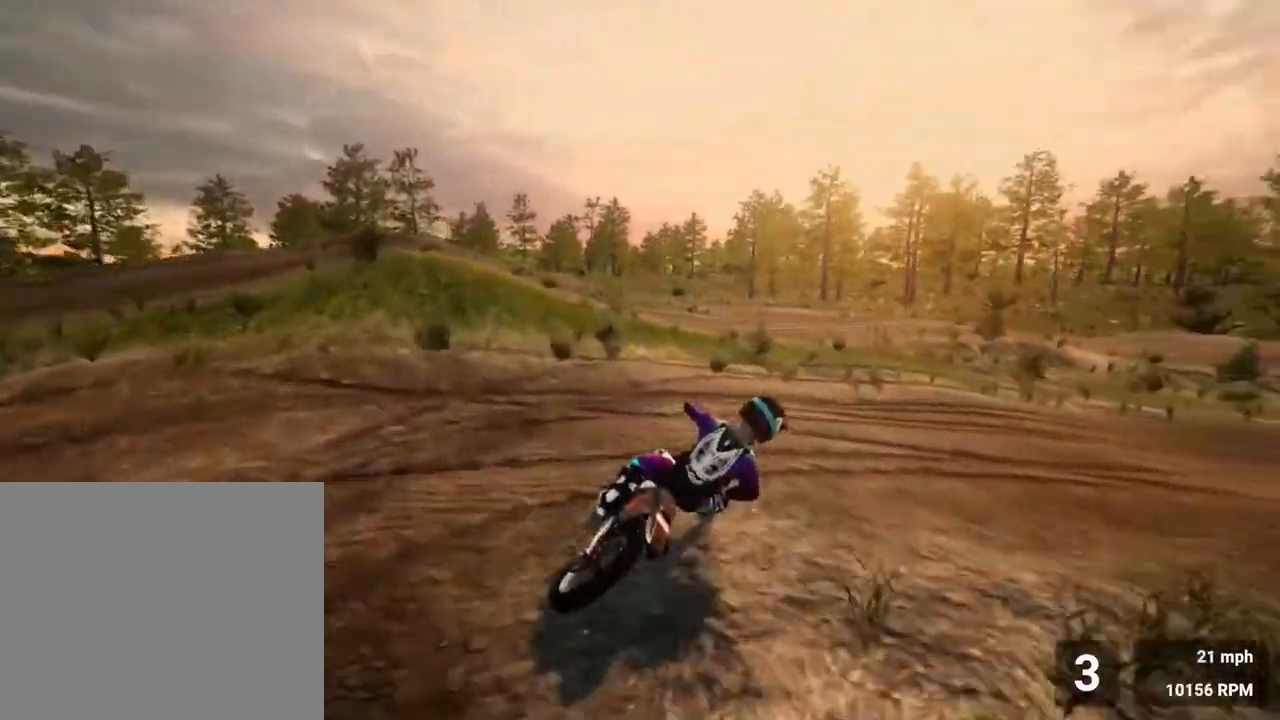
{"buttons": ["R2"], "left_stick": "center", "right_stick": "center", "events": [[367, "right_stick", "center"], [383, "left_stick", "center"]]}
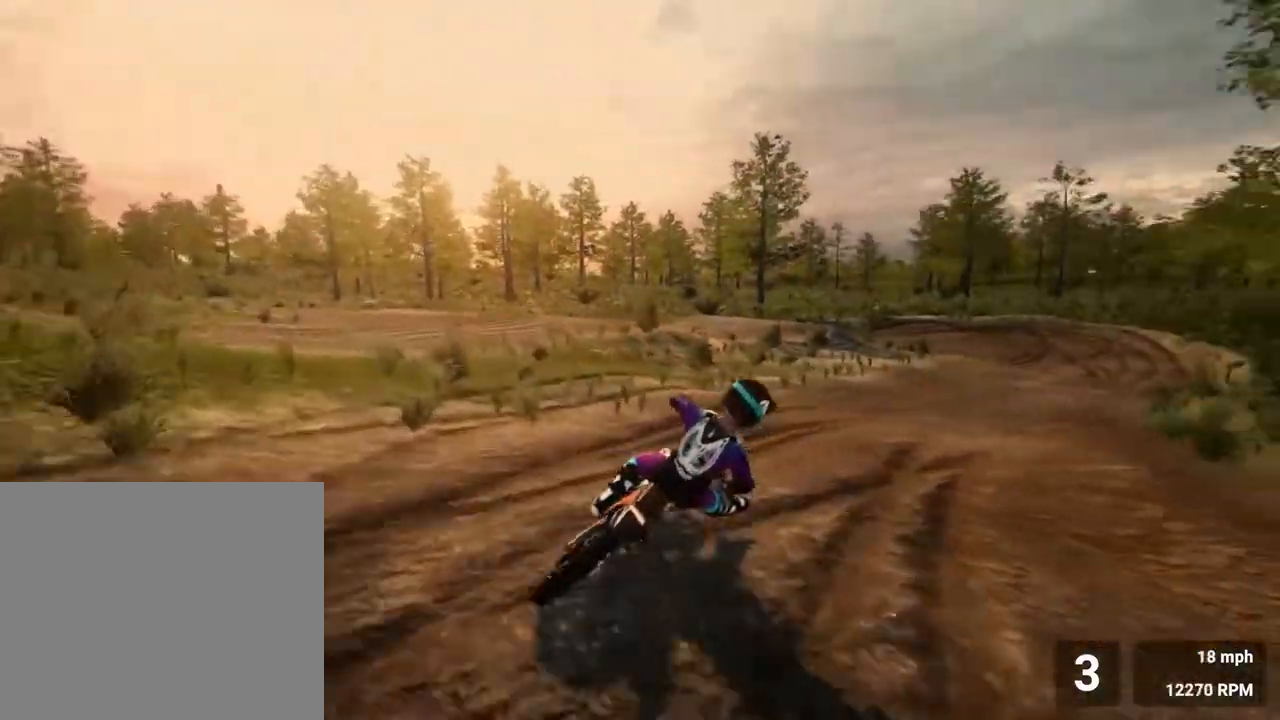
{"buttons": ["R2"], "left_stick": "center", "right_stick": "center", "events": [[100, "left_stick", "right"], [233, "left_stick", "center"]]}
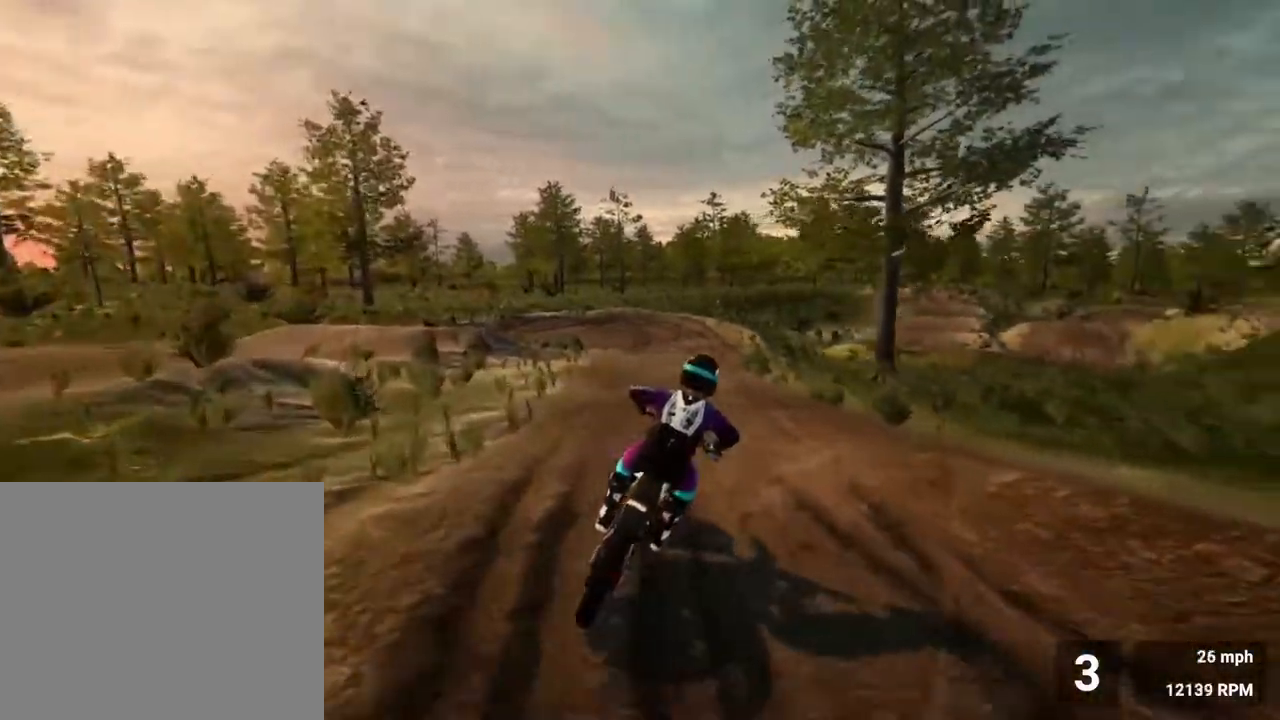
{"buttons": ["R2"], "left_stick": "center", "right_stick": "center", "events": [[167, "left_stick", "left"], [300, "left_stick", "center"]]}
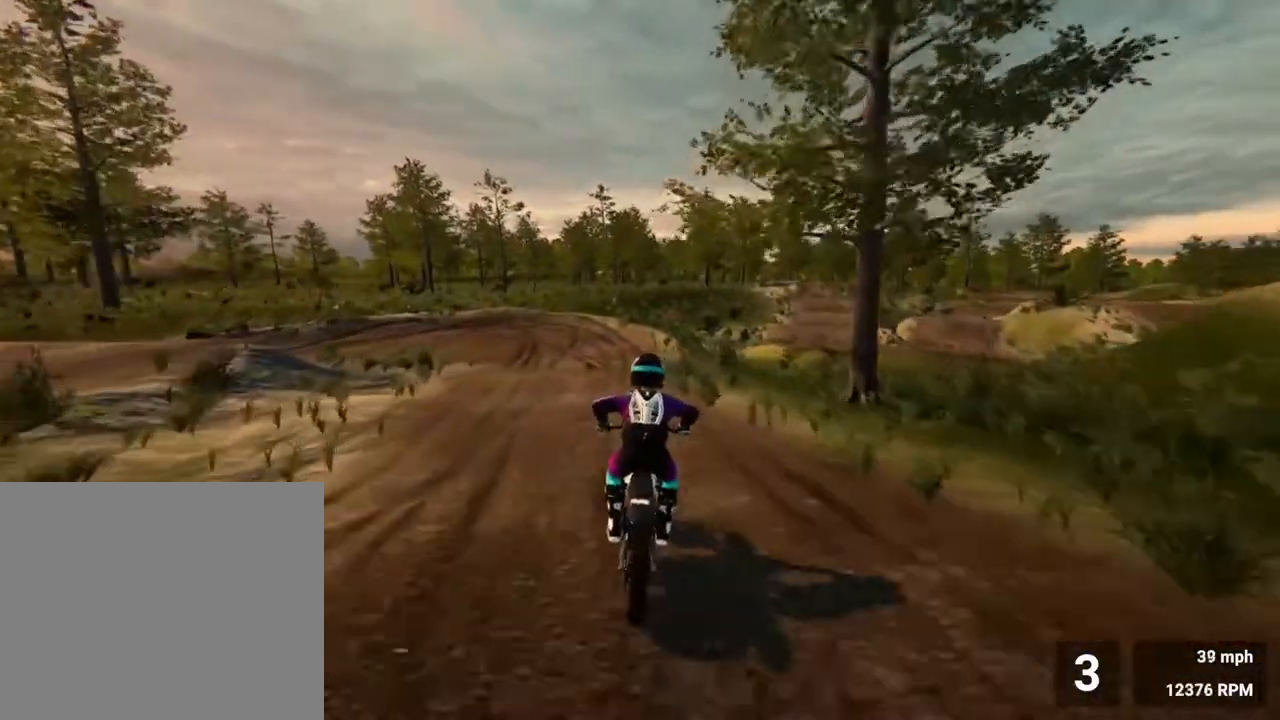
{"buttons": ["R2"], "left_stick": "center", "right_stick": "center", "events": [[200, "left_stick", "left"], [350, "left_stick", "center"]]}
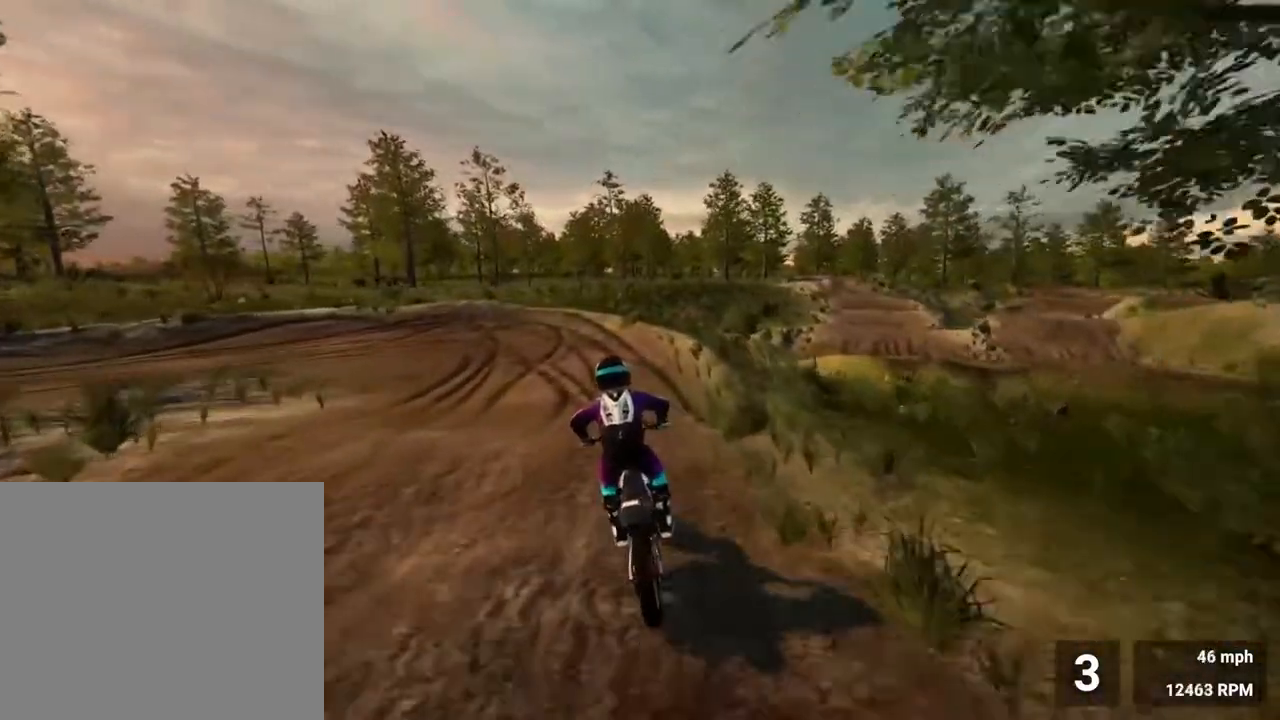
{"buttons": [], "left_stick": "left", "right_stick": "left", "events": [[100, "left_stick", "left"], [433, "right_stick", "left"], [467, "R2", "up"]]}
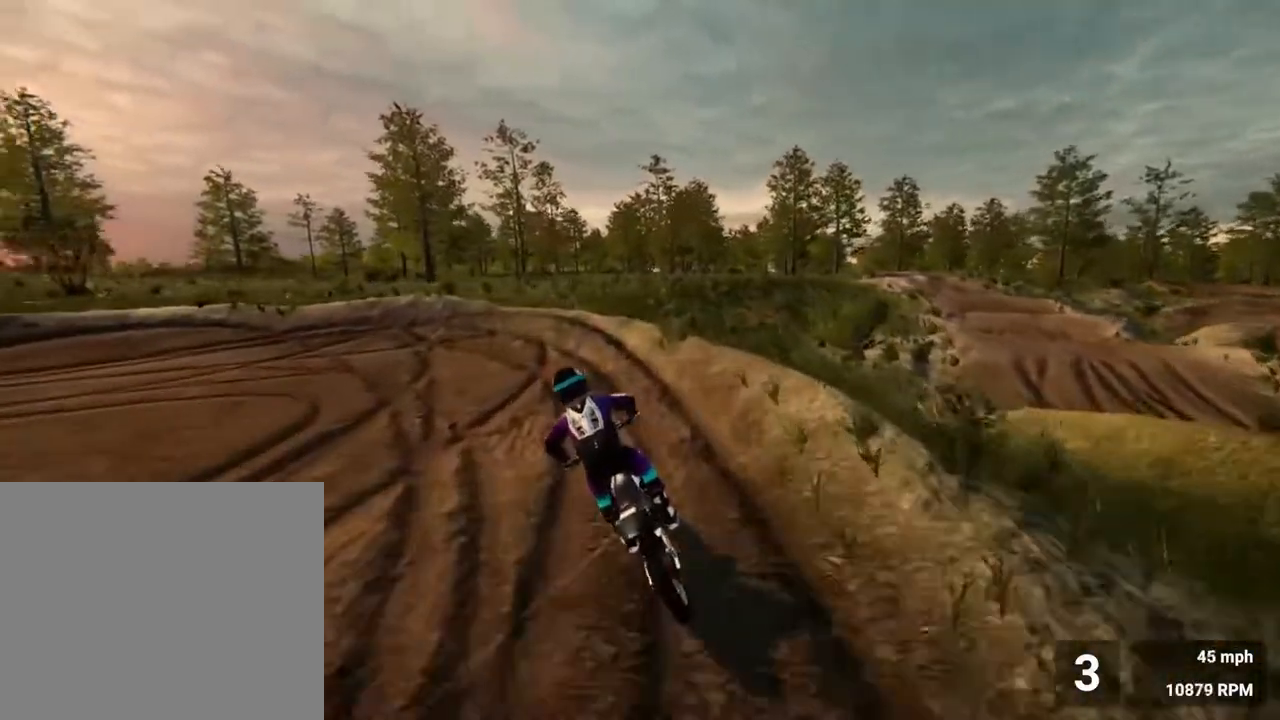
{"buttons": [], "left_stick": "left", "right_stick": "left", "events": [[283, "L2", "down"], [450, "L2", "up"]]}
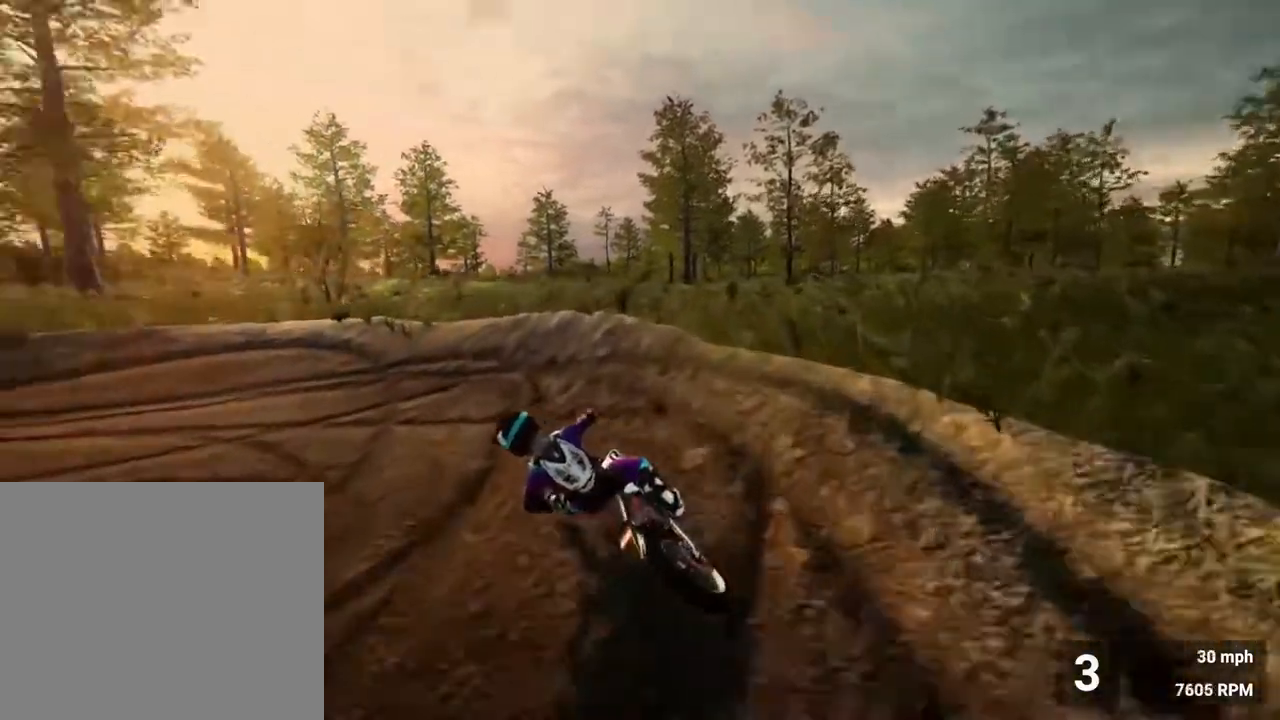
{"buttons": ["R2"], "left_stick": "left", "right_stick": "up-left", "events": [[17, "R2", "down"], [133, "right_stick", "up-left"]]}
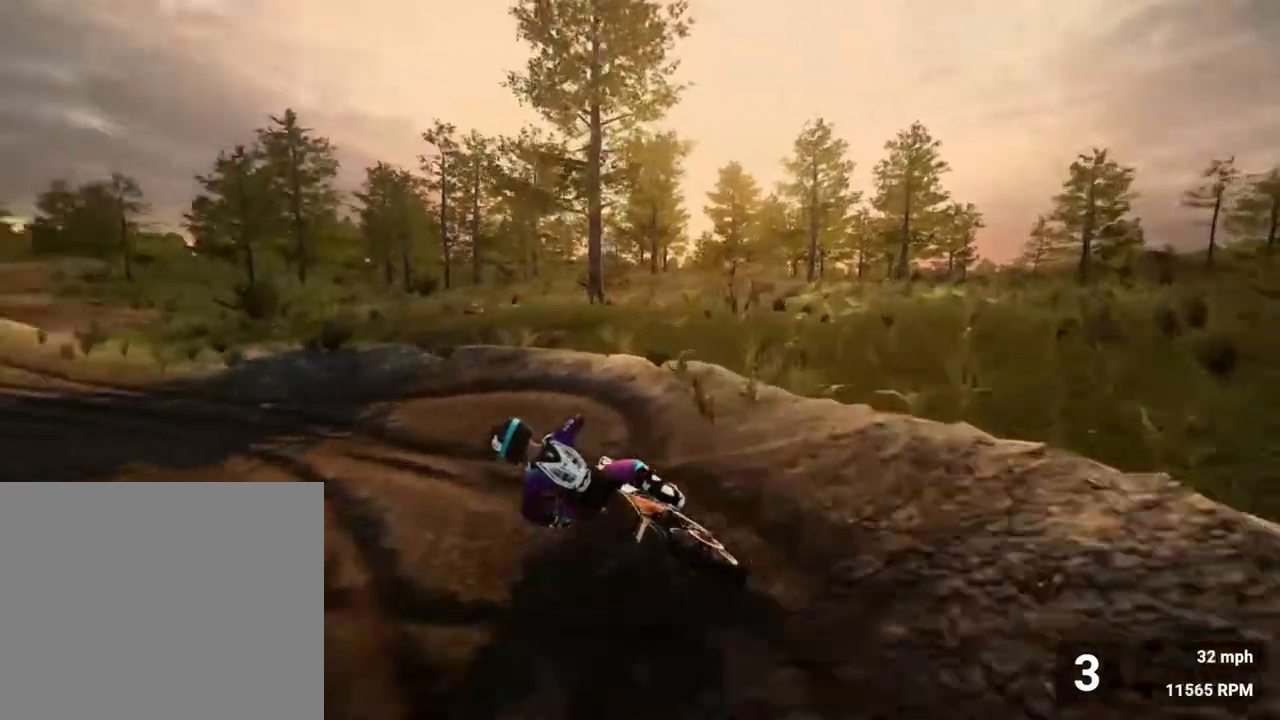
{"buttons": ["R2"], "left_stick": "left", "right_stick": "center", "events": [[50, "R2", "up"], [150, "R2", "down"], [233, "left_stick", "center"], [233, "right_stick", "center"], [400, "left_stick", "left"]]}
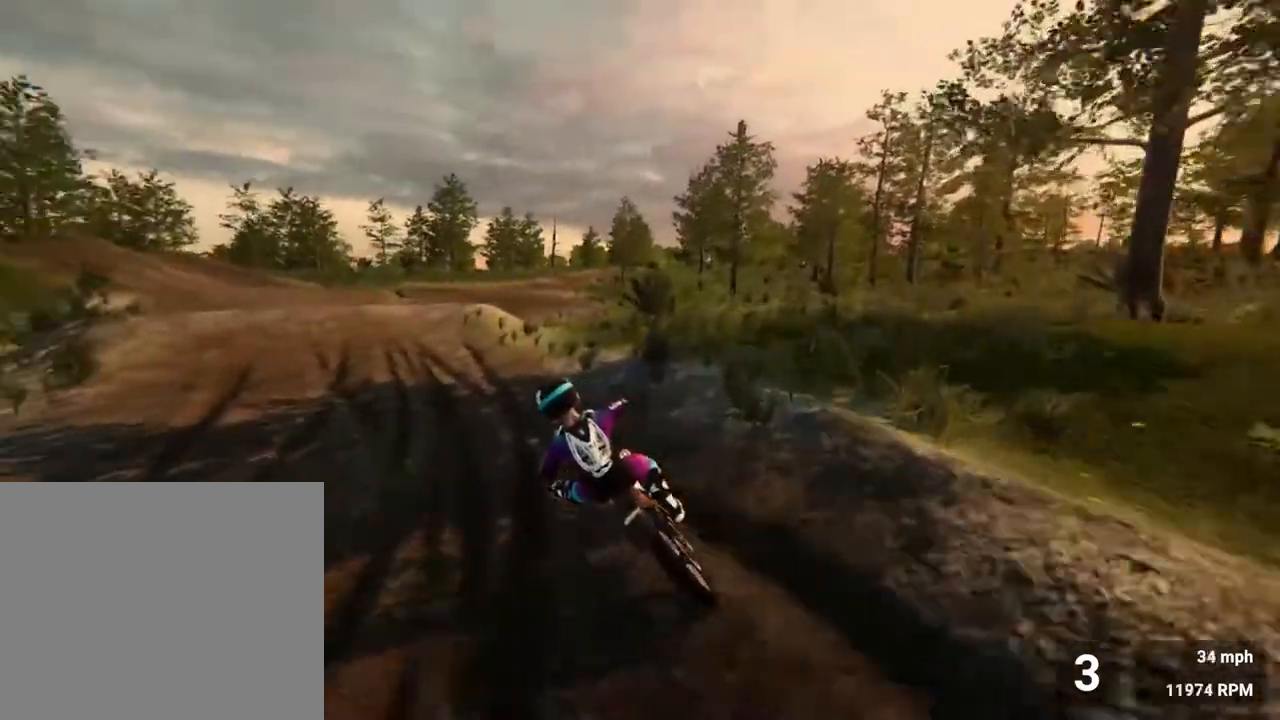
{"buttons": ["R2"], "left_stick": "left", "right_stick": "center", "events": [[83, "left_stick", "center"], [417, "left_stick", "left"]]}
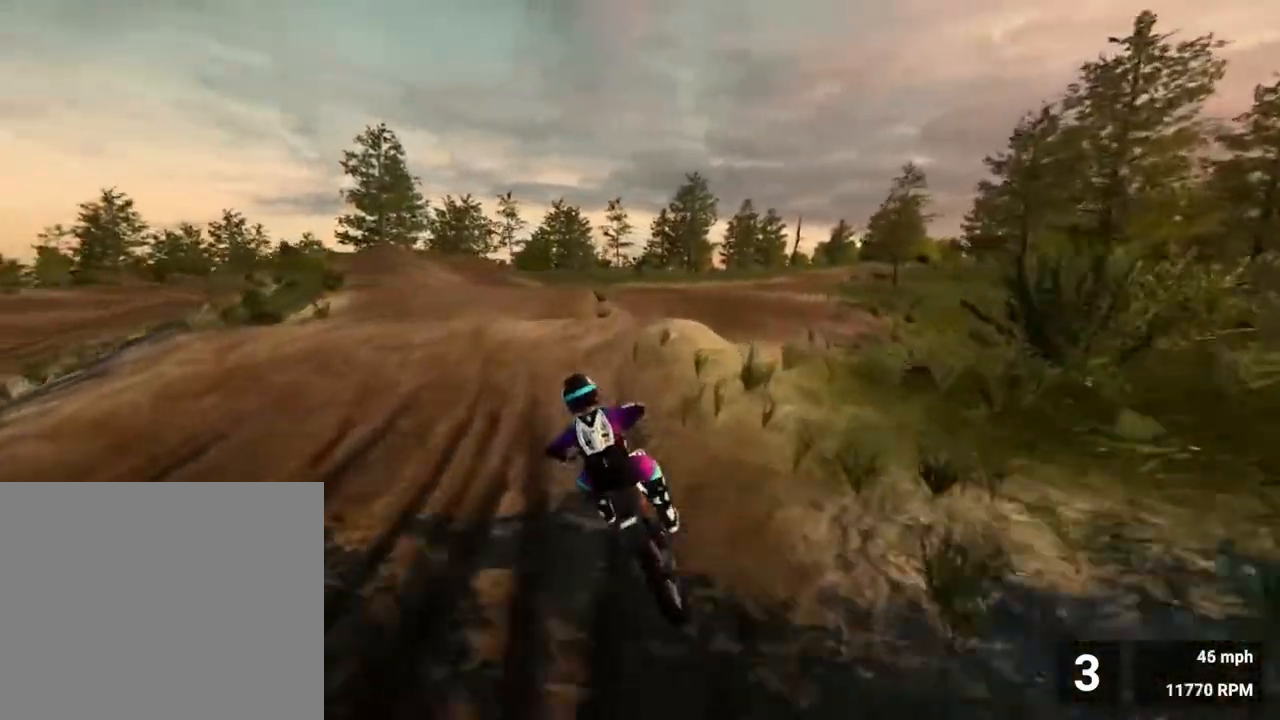
{"buttons": [], "left_stick": "left", "right_stick": "up", "events": [[167, "R2", "up"], [317, "right_stick", "up"]]}
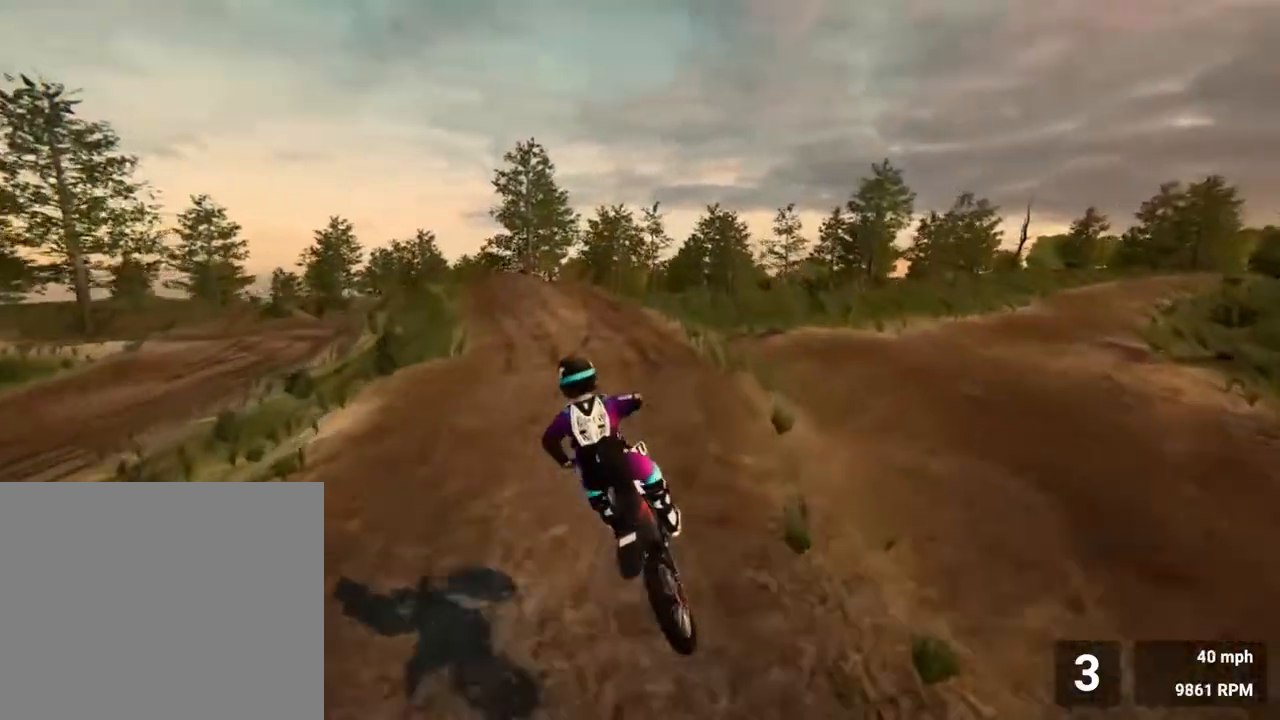
{"buttons": ["R2"], "left_stick": "center", "right_stick": "center", "events": [[17, "right_stick", "center"], [133, "left_stick", "center"], [250, "R2", "down"]]}
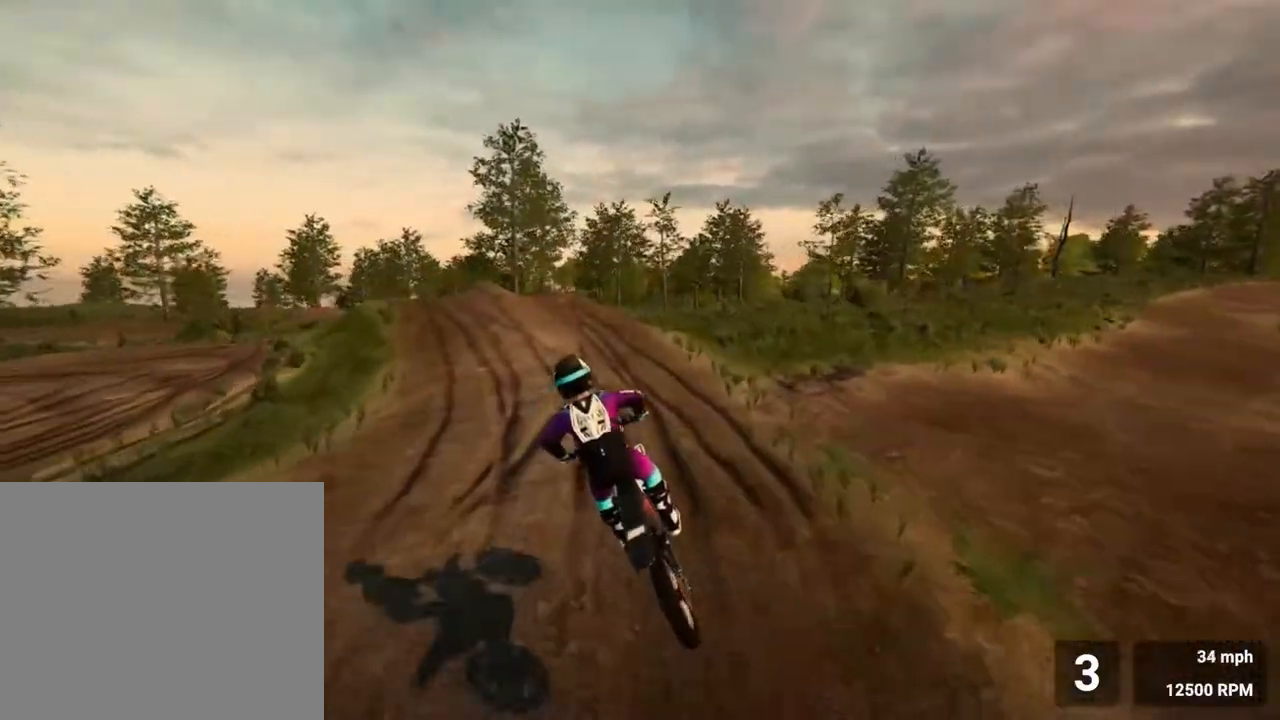
{"buttons": ["R2"], "left_stick": "center", "right_stick": "center", "events": [[100, "left_stick", "left"], [417, "left_stick", "center"]]}
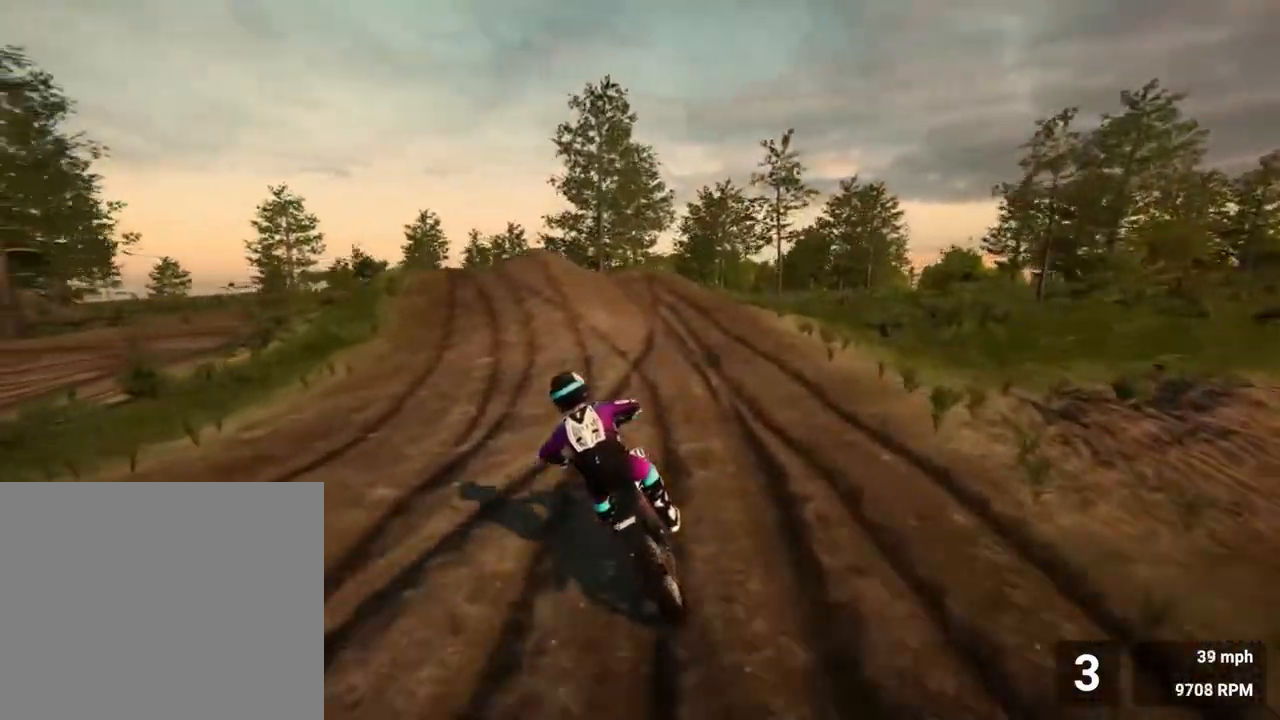
{"buttons": [], "left_stick": "left", "right_stick": "center", "events": [[183, "left_stick", "left"], [433, "R2", "up"]]}
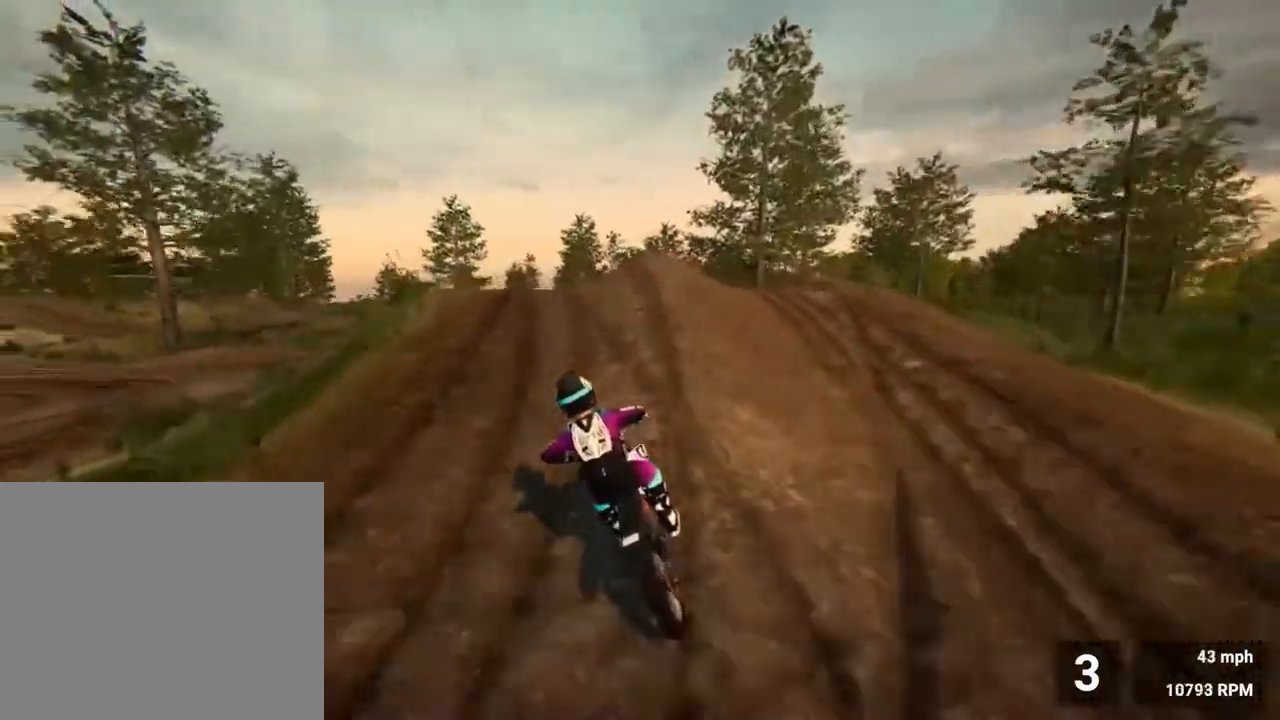
{"buttons": [], "left_stick": "left", "right_stick": "center", "events": []}
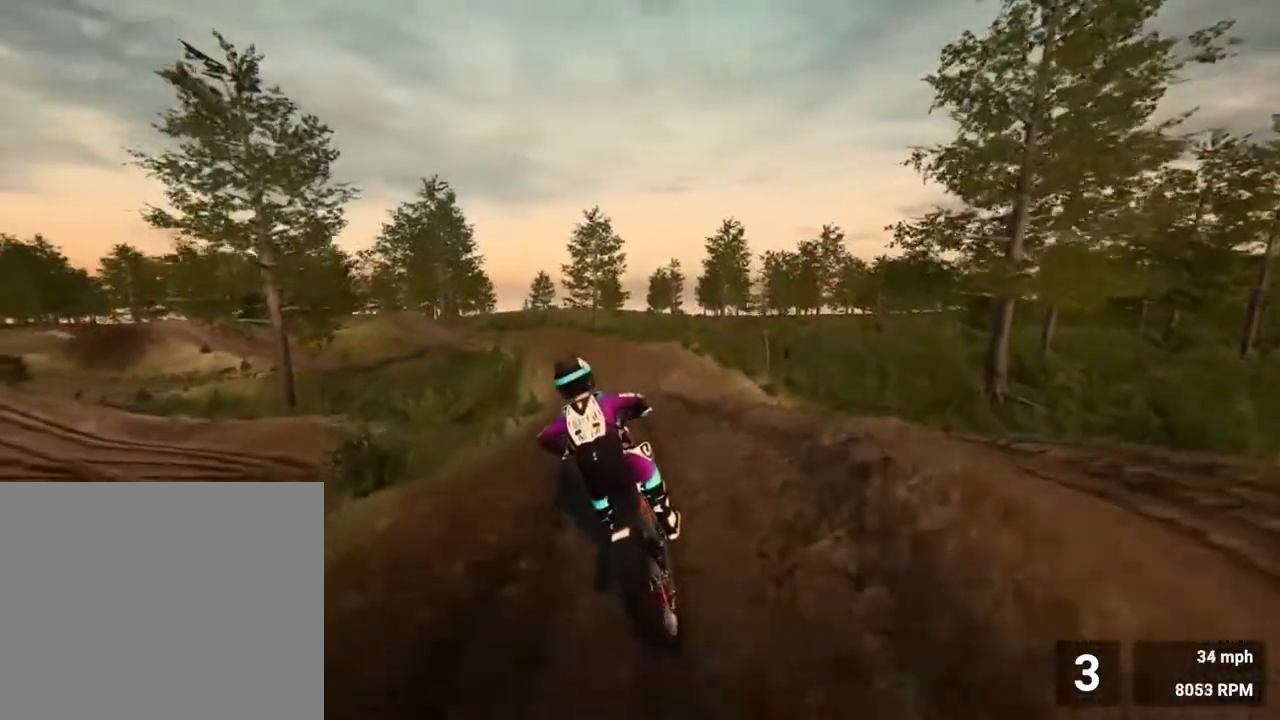
{"buttons": [], "left_stick": "center", "right_stick": "center", "events": [[133, "left_stick", "center"]]}
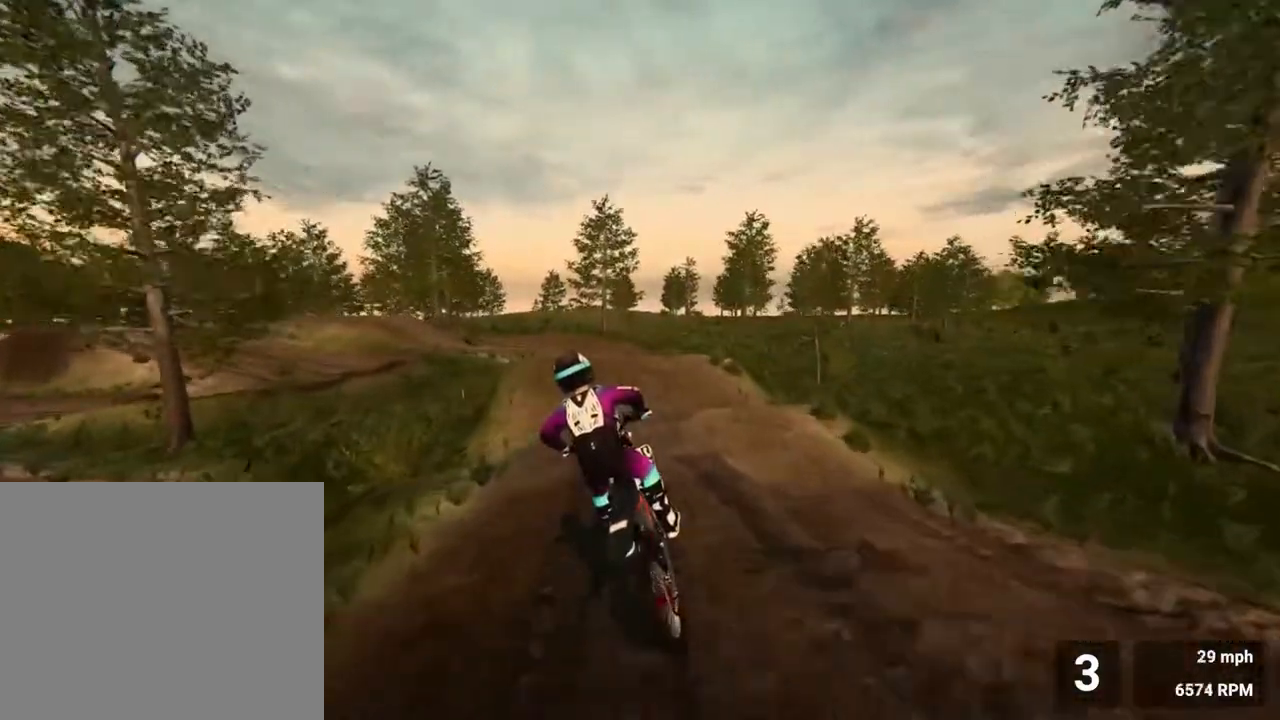
{"buttons": ["R2"], "left_stick": "center", "right_stick": "center", "events": [[17, "R2", "down"]]}